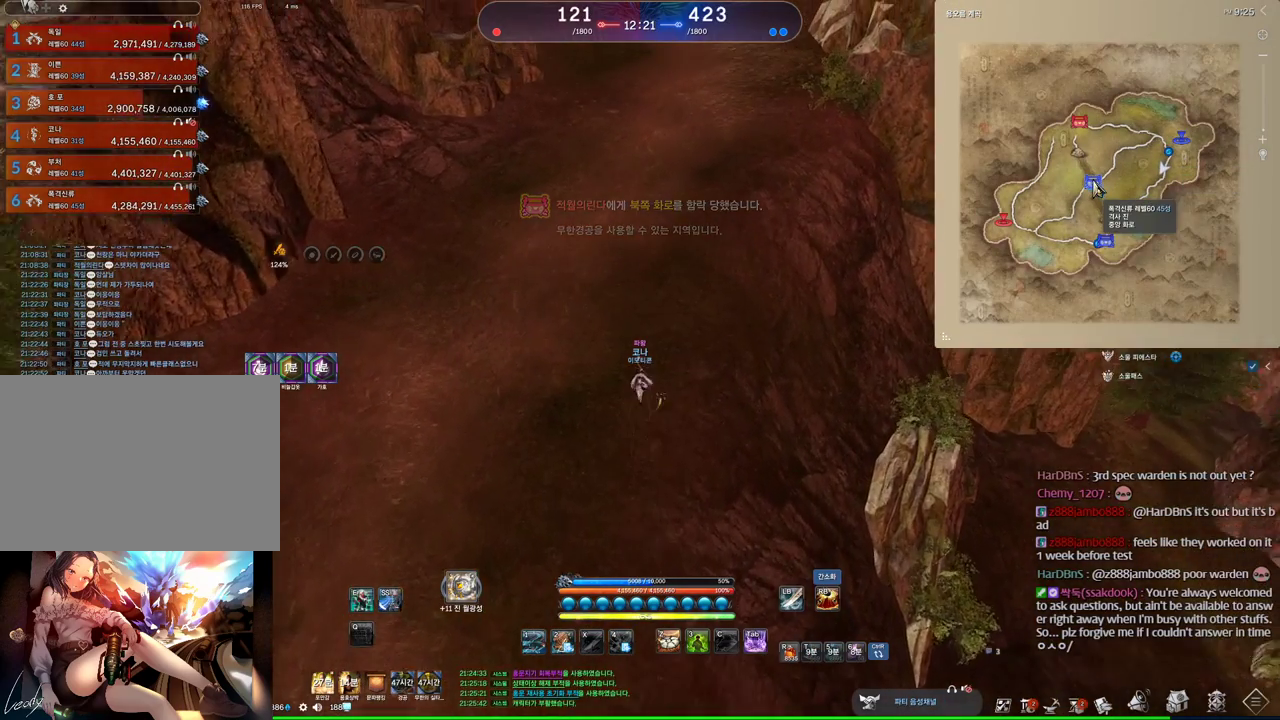
Gameplay with keyboard and mouse; each line is a JSON object with the keys and mouse buttons held at the frame after it. "events" lists presses ("down") and releases ("up") of "1", "2", "3", "4", "5", "a", "alt", "c", "ctrl", "d", "e", "f", "m", "q", "r", "s", "shift", "space", "t", "tab", "tilde", "v", "w", "x", "z", "mouse_left", "mouse_wheel" and "mouse_right" between this image and that frame as [ms after this image, input, new state], when the widget could be followed in between. "mouse_left", "mouse_wheel", "mouse_right" = the "left", "wheel", "right" buttons of the "mouse" list. No other keys are recorded. "wheel" means that the mouse wheel is clicked or scrolled. Mouse movement is not recorded. Not read: other_keys.
{"keys": ["alt", "w"], "mouse": [], "events": []}
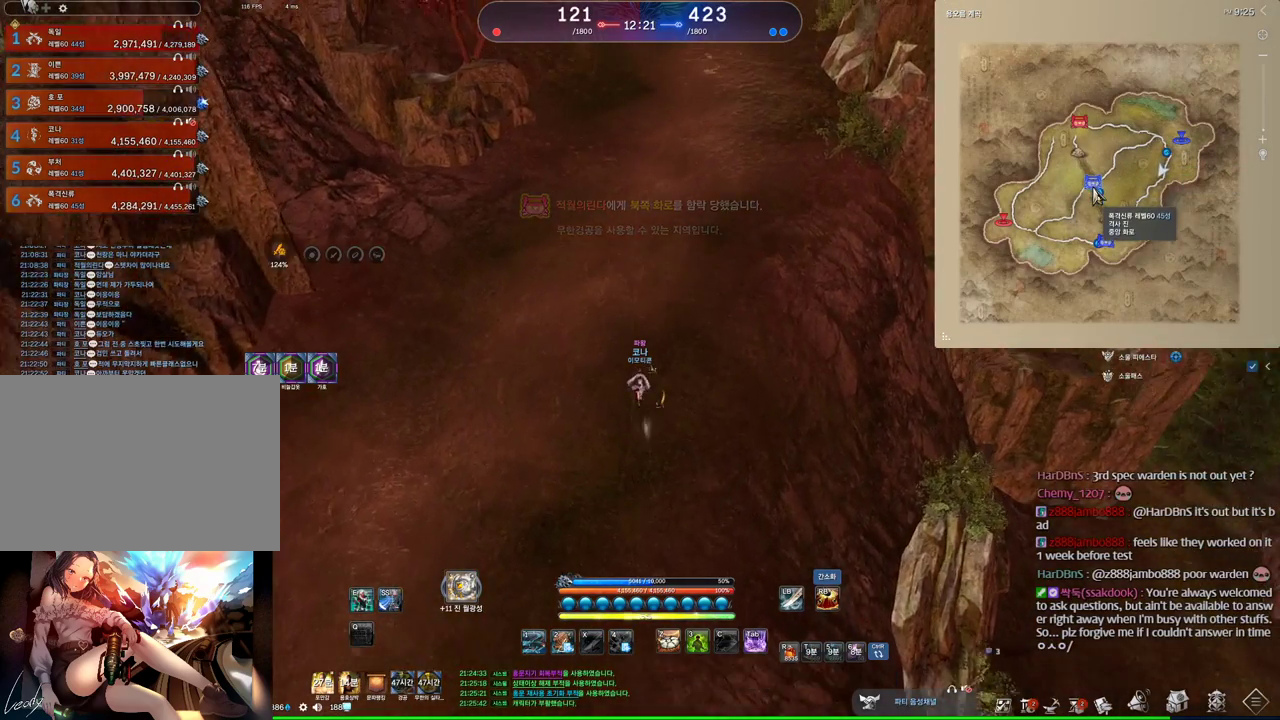
{"keys": ["alt", "w"], "mouse": [], "events": []}
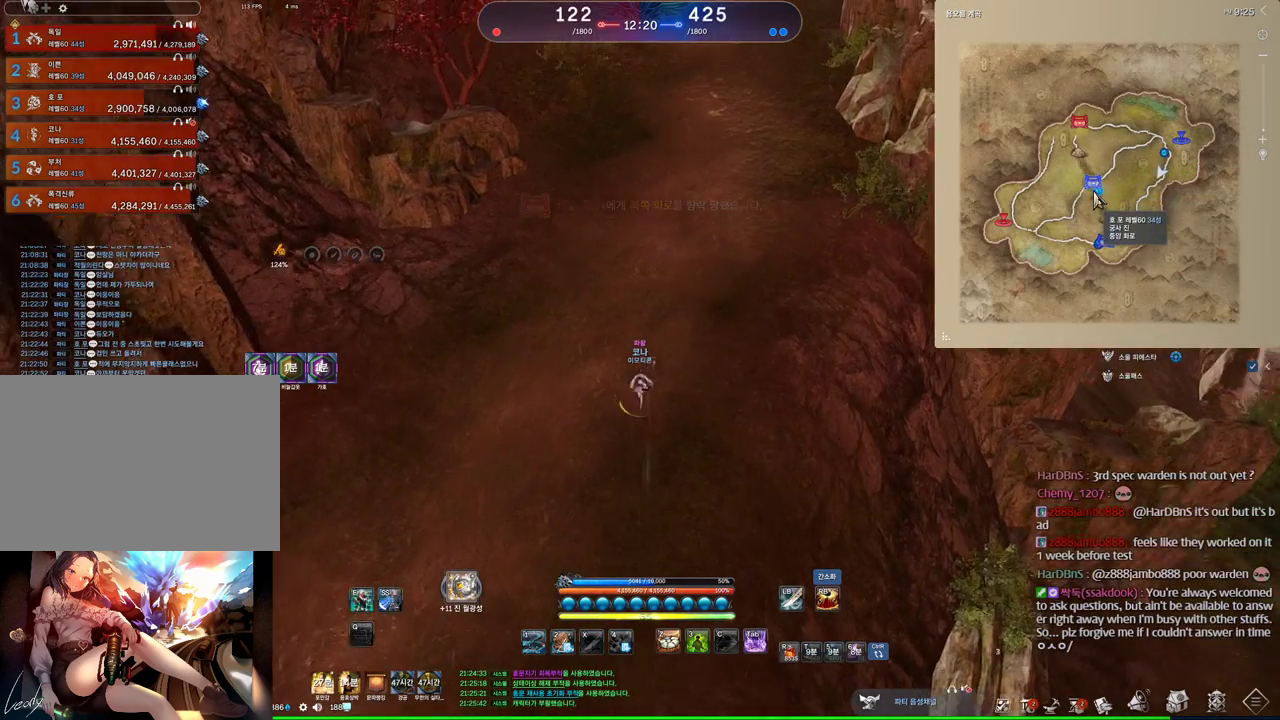
{"keys": ["alt", "d", "w"], "mouse": [], "events": [[134, "d", "down"], [234, "mouse_right", "down"], [334, "mouse_right", "up"], [400, "mouse_right", "down"], [467, "mouse_right", "up"]]}
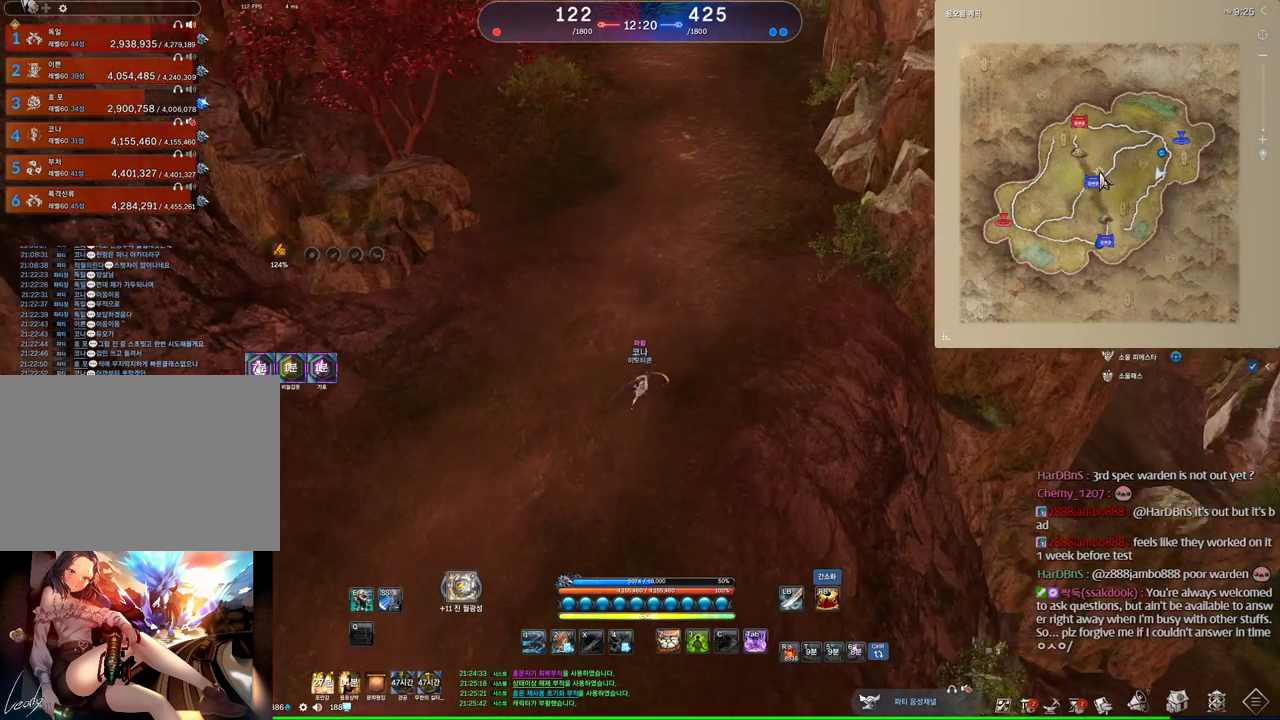
{"keys": ["alt", "d", "w"], "mouse": ["left", "right"], "events": [[34, "mouse_right", "down"], [67, "d", "up"], [100, "mouse_right", "up"], [400, "d", "down"], [467, "mouse_left", "down"], [467, "mouse_right", "down"]]}
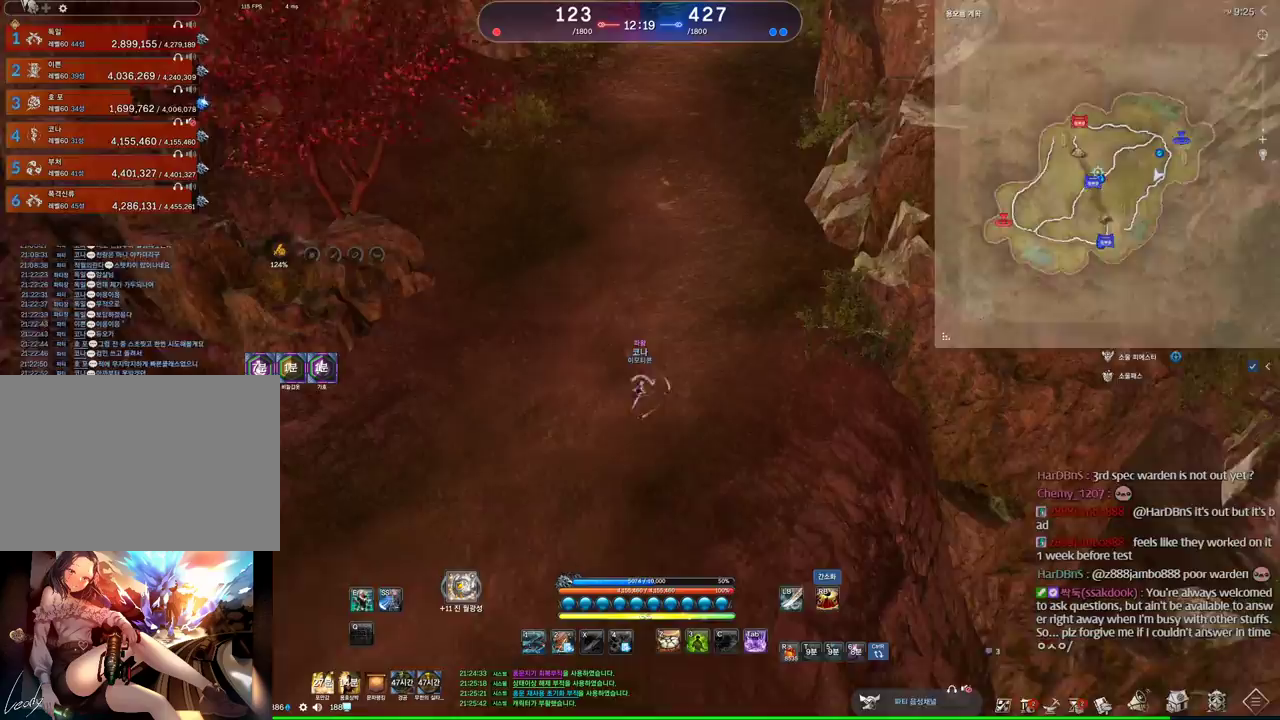
{"keys": ["d", "w"], "mouse": [], "events": [[34, "d", "up"], [100, "mouse_left", "up"], [100, "mouse_right", "up"], [167, "alt", "up"], [300, "space", "down"], [467, "d", "down"], [467, "space", "up"]]}
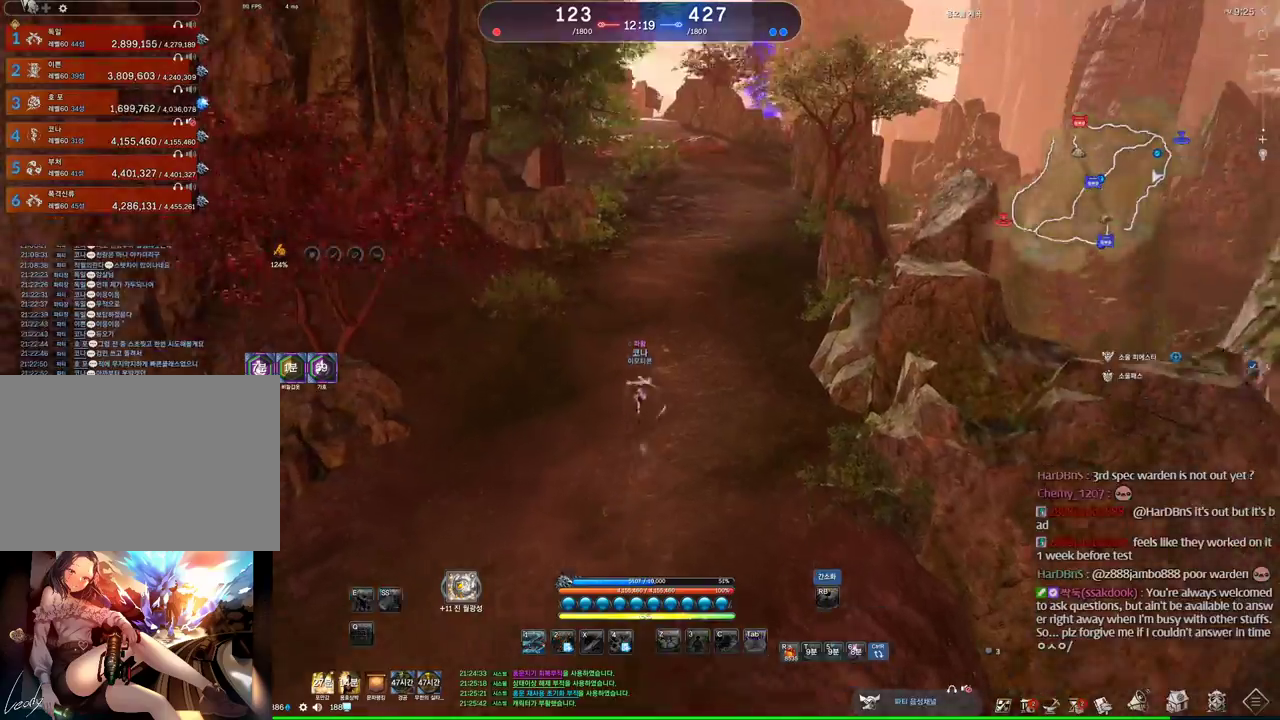
{"keys": ["w"], "mouse": [], "events": [[67, "a", "down"], [100, "d", "up"], [134, "a", "up"]]}
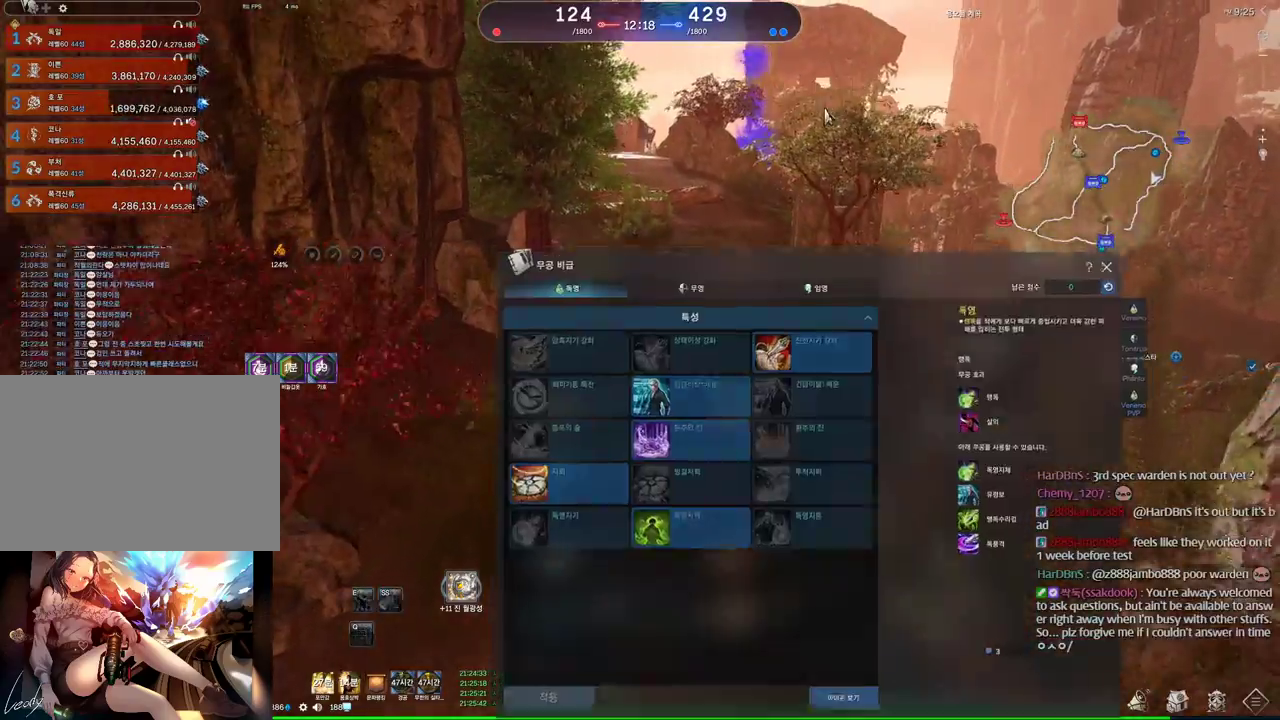
{"keys": ["w"], "mouse": [], "events": []}
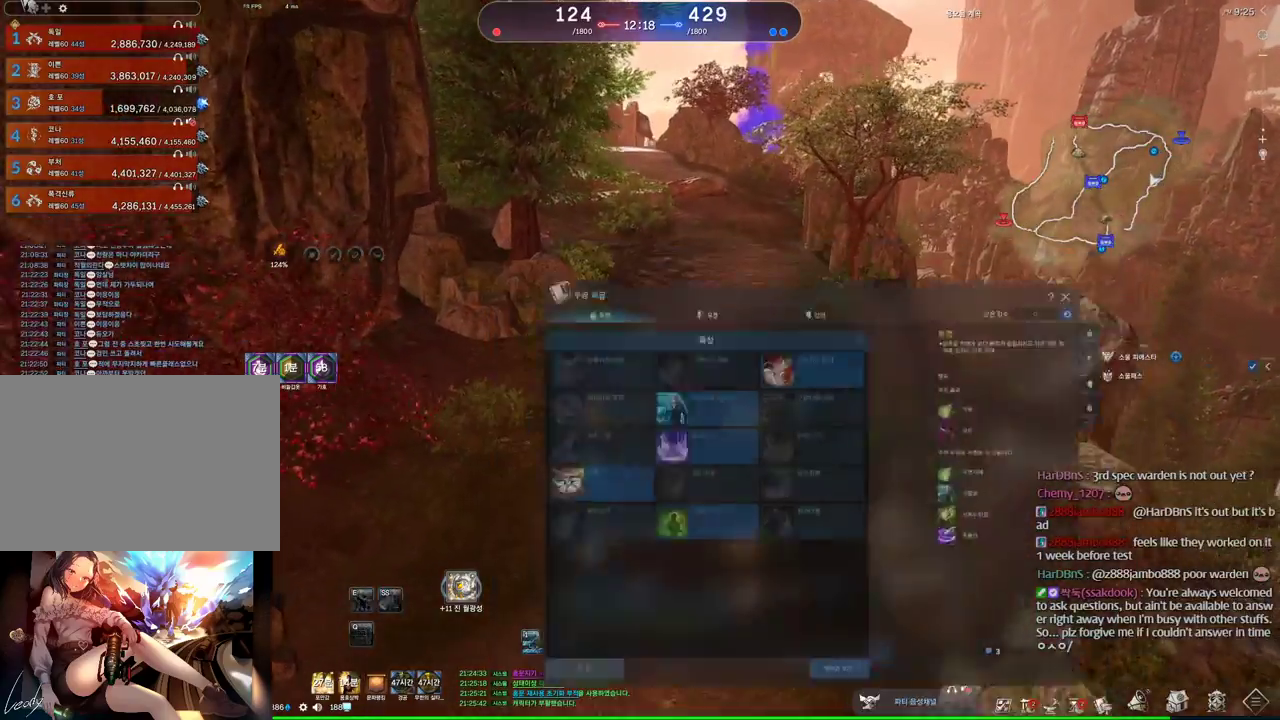
{"keys": ["w"], "mouse": [], "events": []}
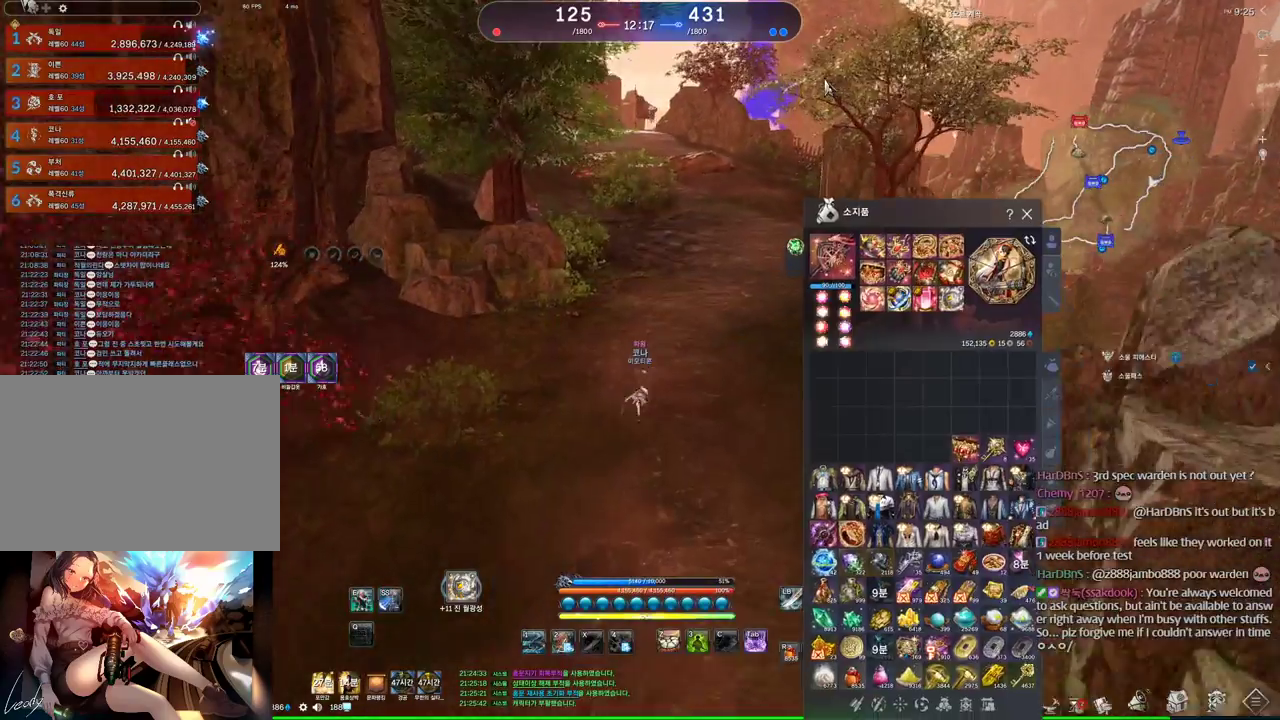
{"keys": ["w"], "mouse": [], "events": []}
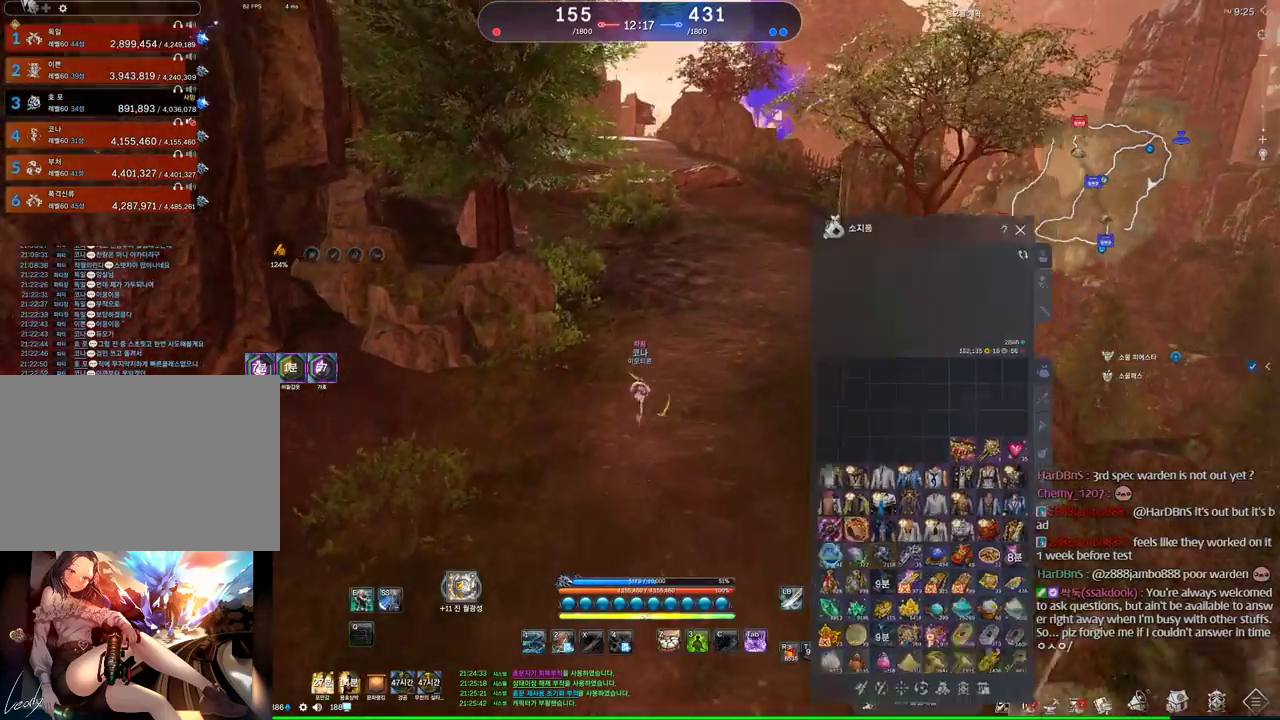
{"keys": ["d", "w"], "mouse": [], "events": [[267, "space", "down"], [400, "d", "down"], [467, "space", "up"]]}
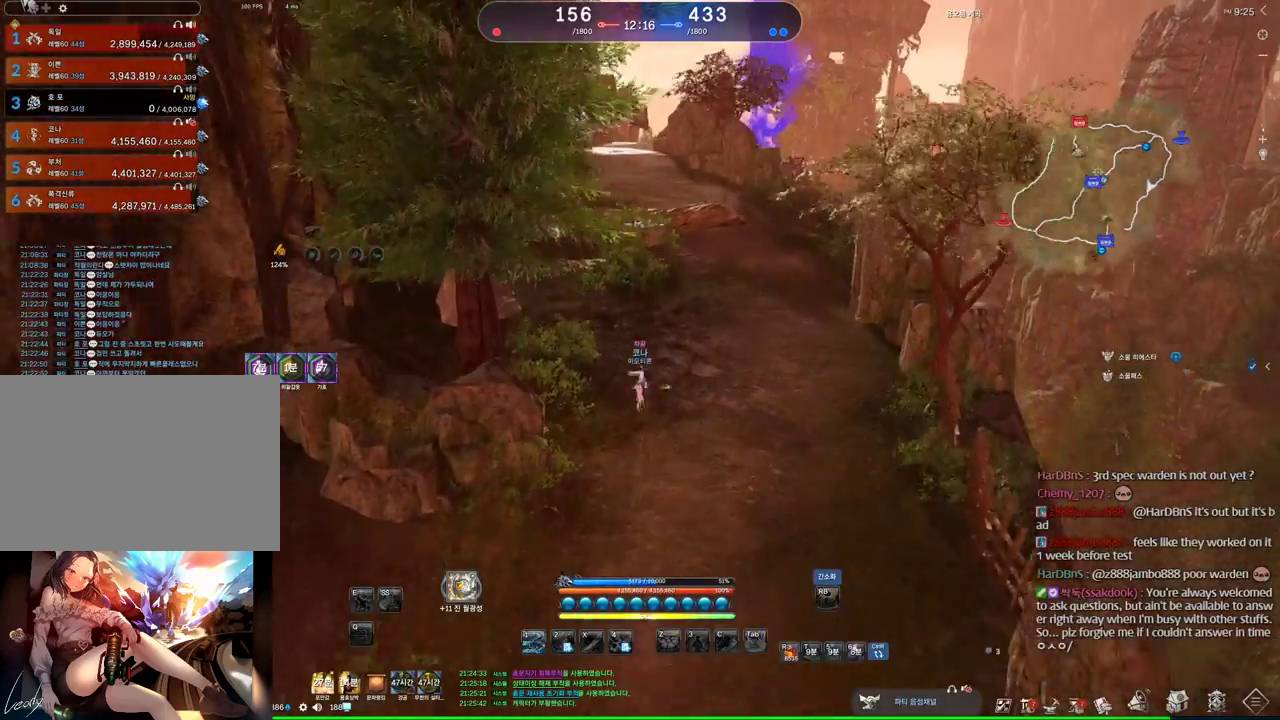
{"keys": ["alt", "d", "w"], "mouse": [], "events": [[200, "alt", "down"]]}
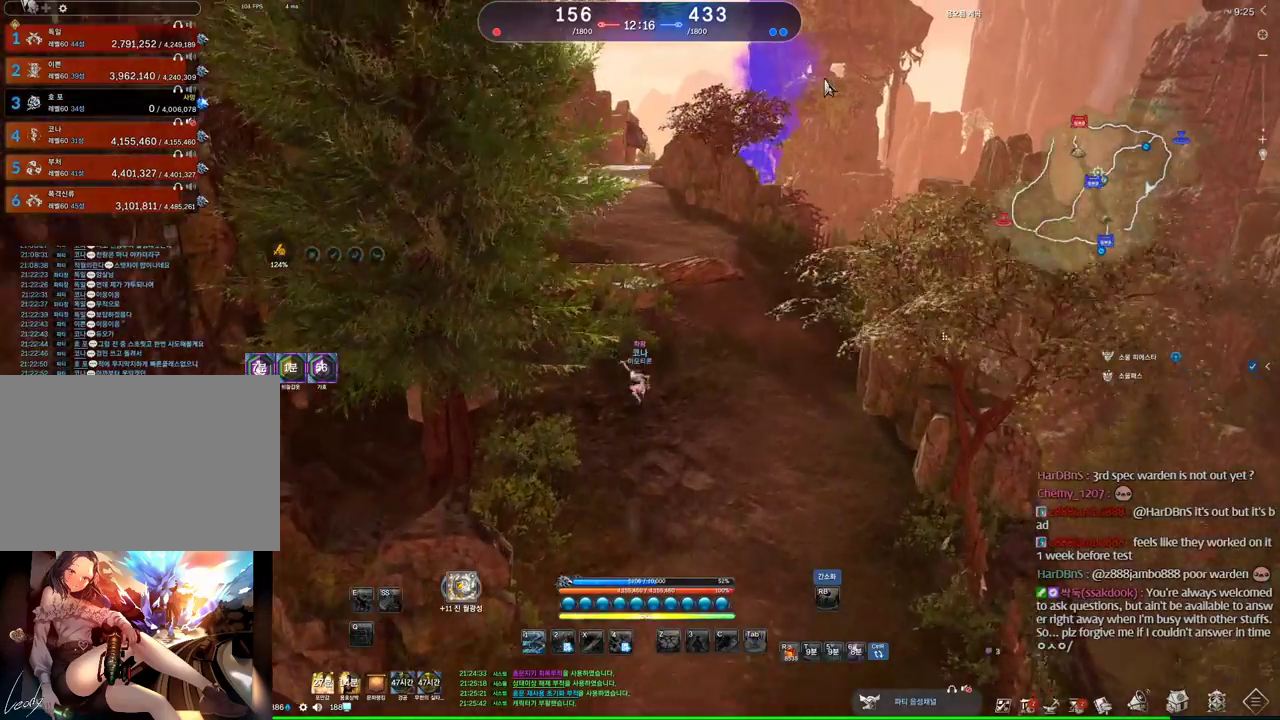
{"keys": ["alt", "w"], "mouse": [], "events": [[234, "d", "up"]]}
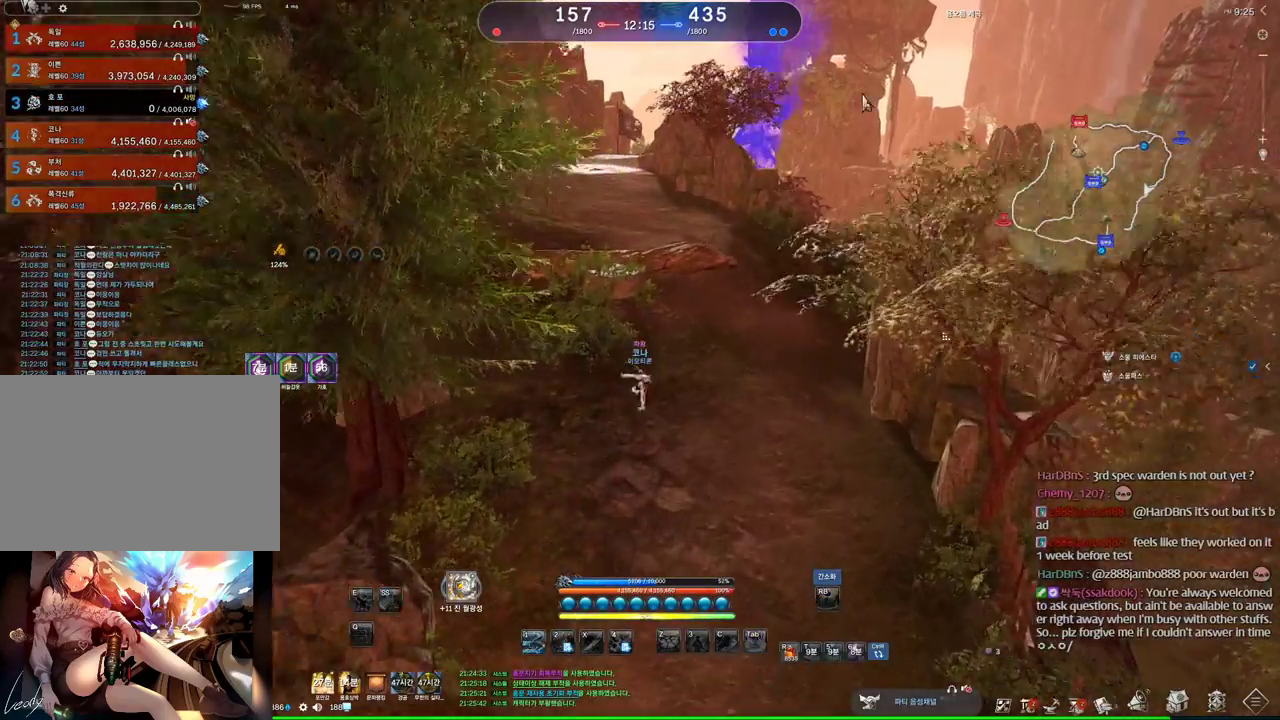
{"keys": ["alt", "d", "w"], "mouse": [], "events": [[267, "d", "down"]]}
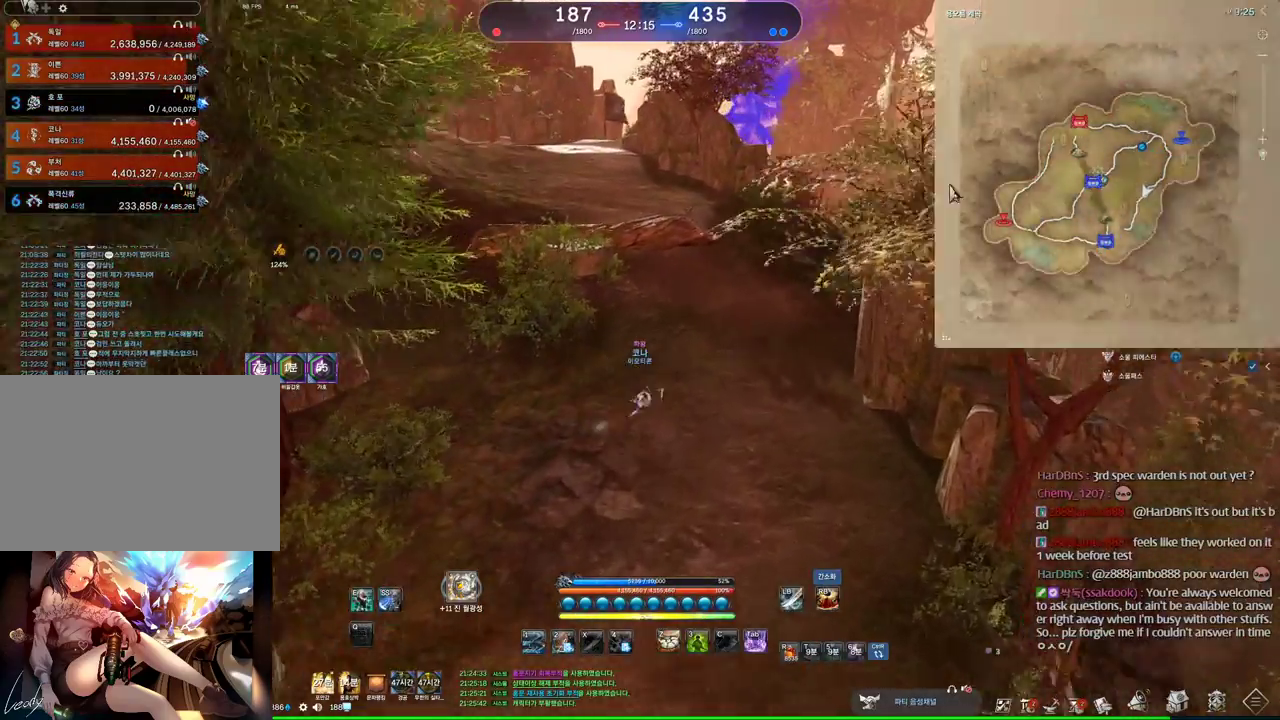
{"keys": ["alt", "w"], "mouse": [], "events": [[167, "d", "up"]]}
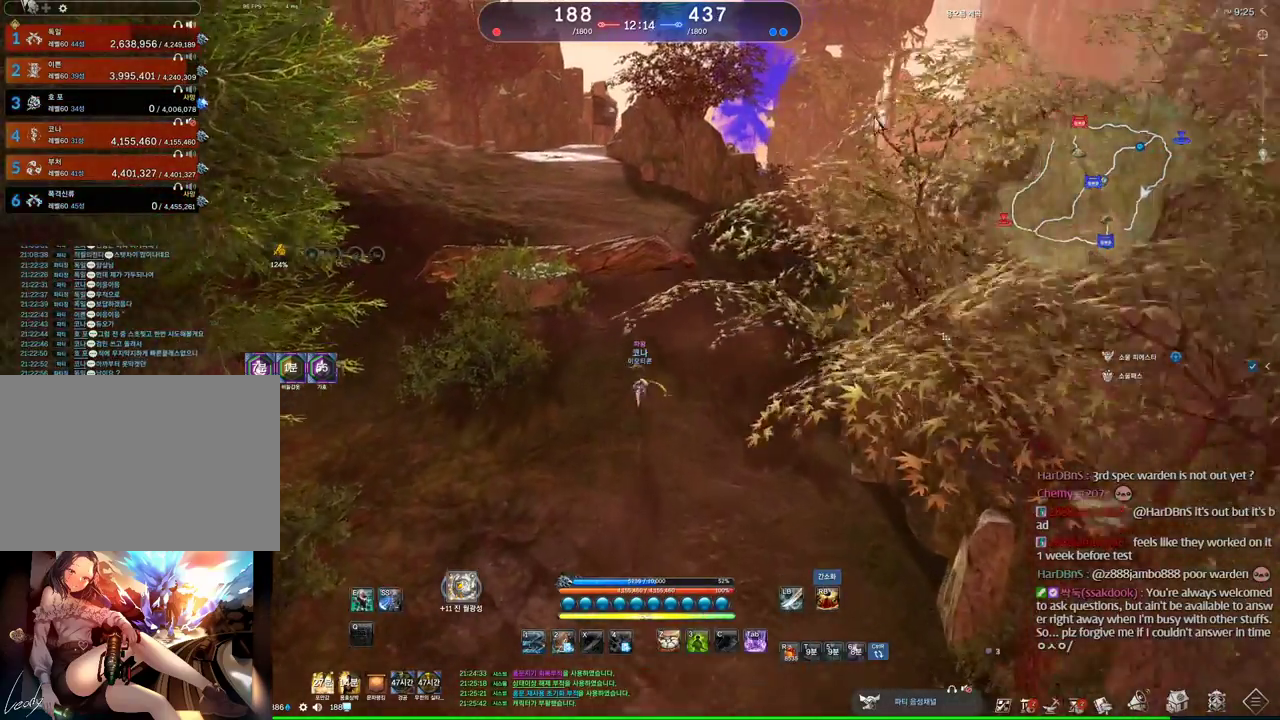
{"keys": ["alt", "w"], "mouse": [], "events": [[100, "d", "down"], [467, "d", "up"]]}
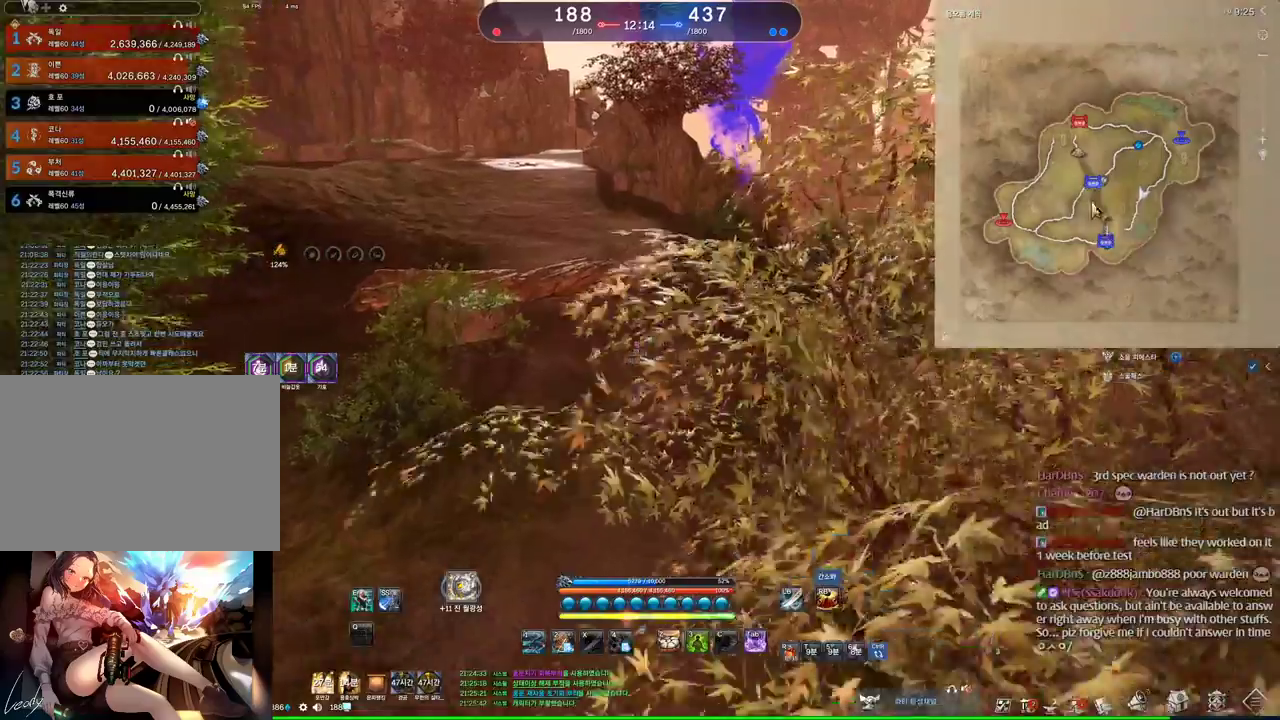
{"keys": ["alt", "w"], "mouse": [], "events": []}
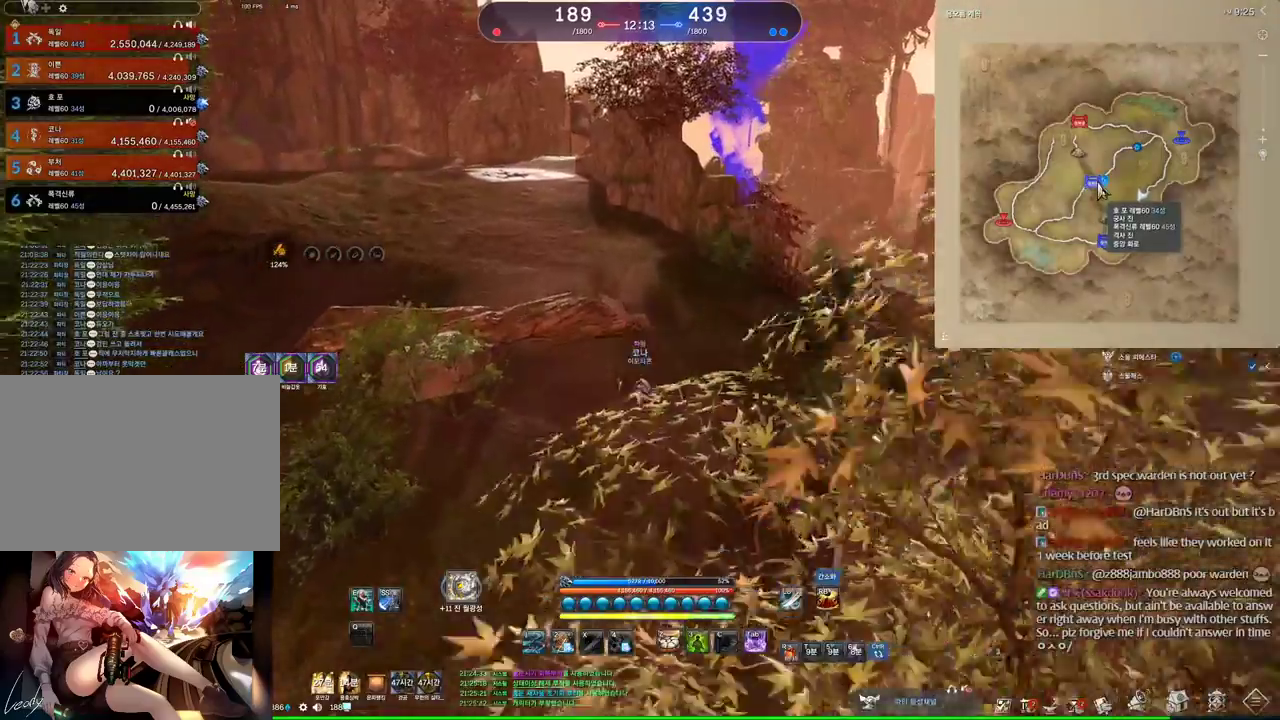
{"keys": ["alt", "w"], "mouse": [], "events": [[134, "d", "down"], [267, "d", "up"]]}
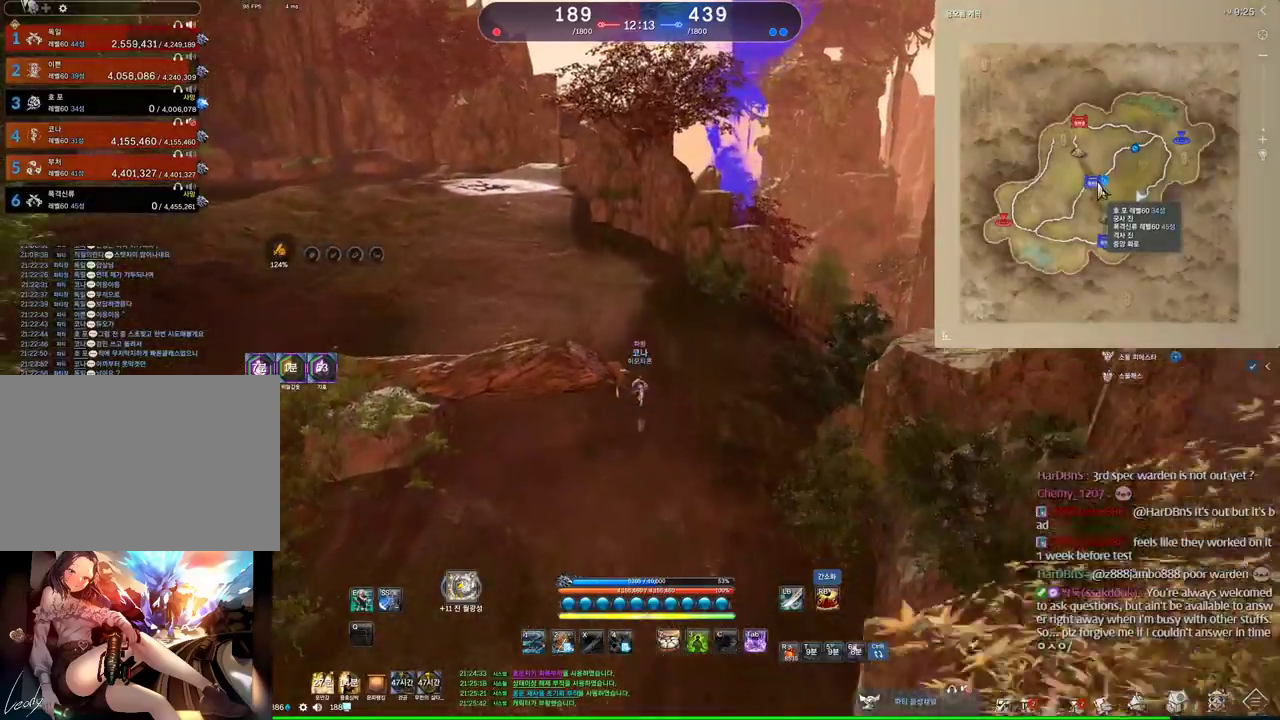
{"keys": ["alt", "w"], "mouse": [], "events": []}
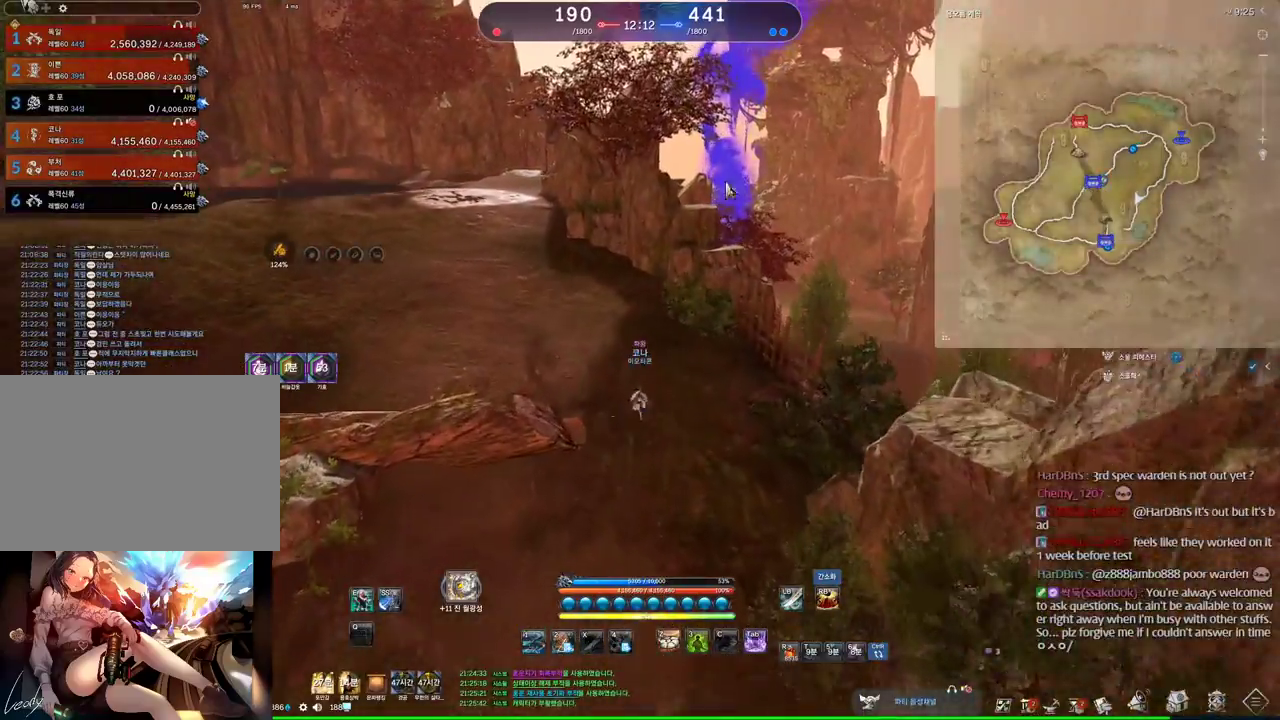
{"keys": ["a", "alt", "w"], "mouse": [], "events": [[167, "mouse_left", "down"], [167, "mouse_right", "down"], [267, "mouse_left", "up"], [267, "mouse_right", "up"], [300, "mouse_left", "down"], [300, "mouse_right", "down"], [400, "mouse_right", "up"], [434, "mouse_left", "up"], [500, "a", "down"]]}
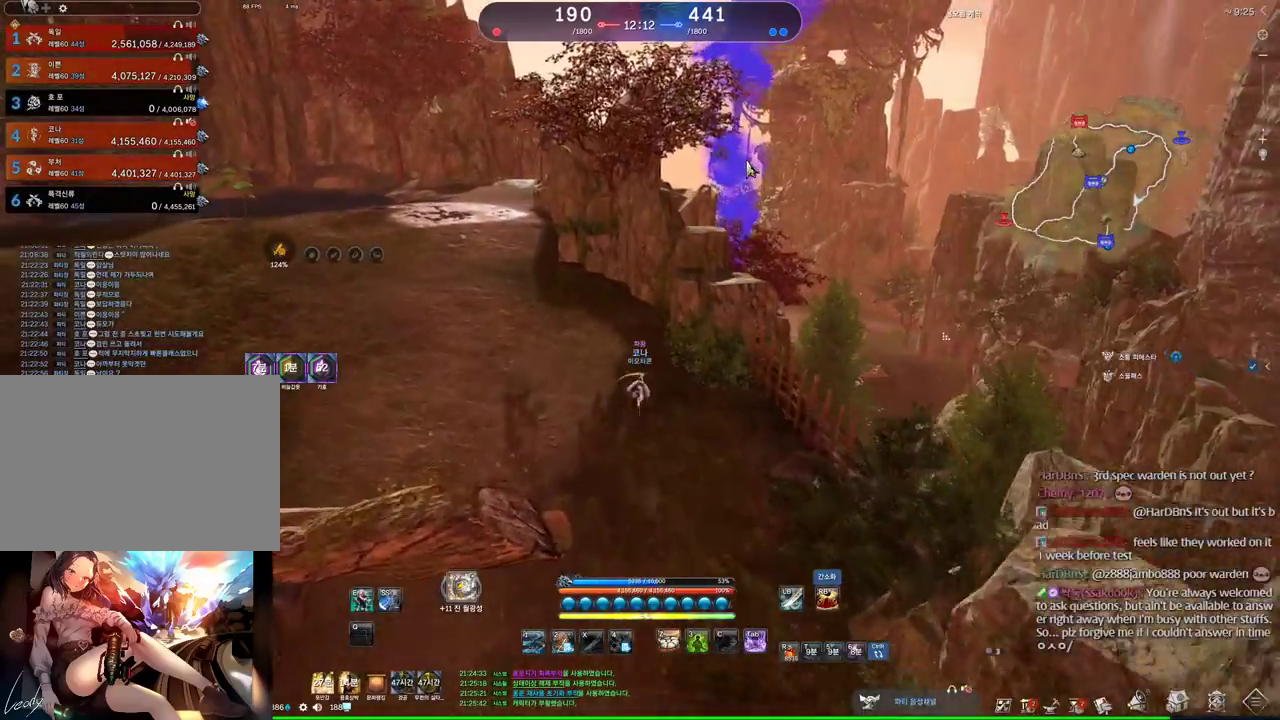
{"keys": ["a", "w"], "mouse": [], "events": [[67, "alt", "up"], [367, "space", "down"], [500, "space", "up"]]}
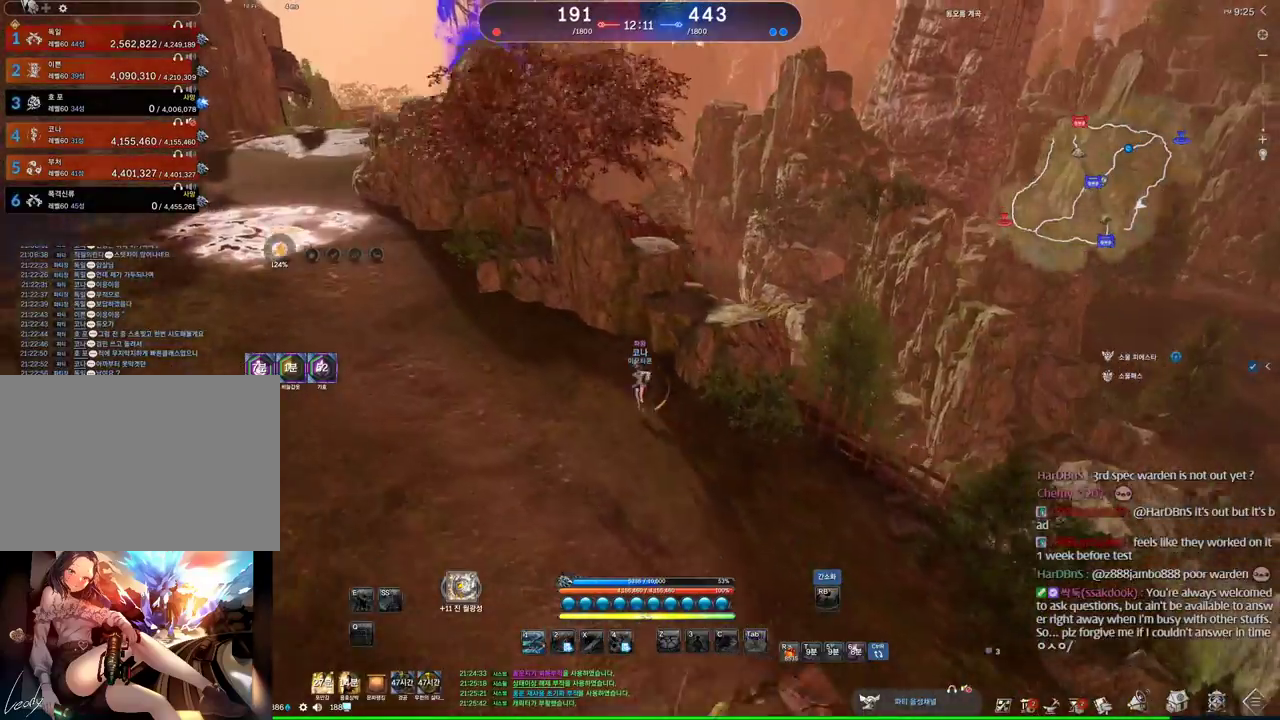
{"keys": ["a", "alt", "w"], "mouse": [], "events": [[334, "alt", "down"]]}
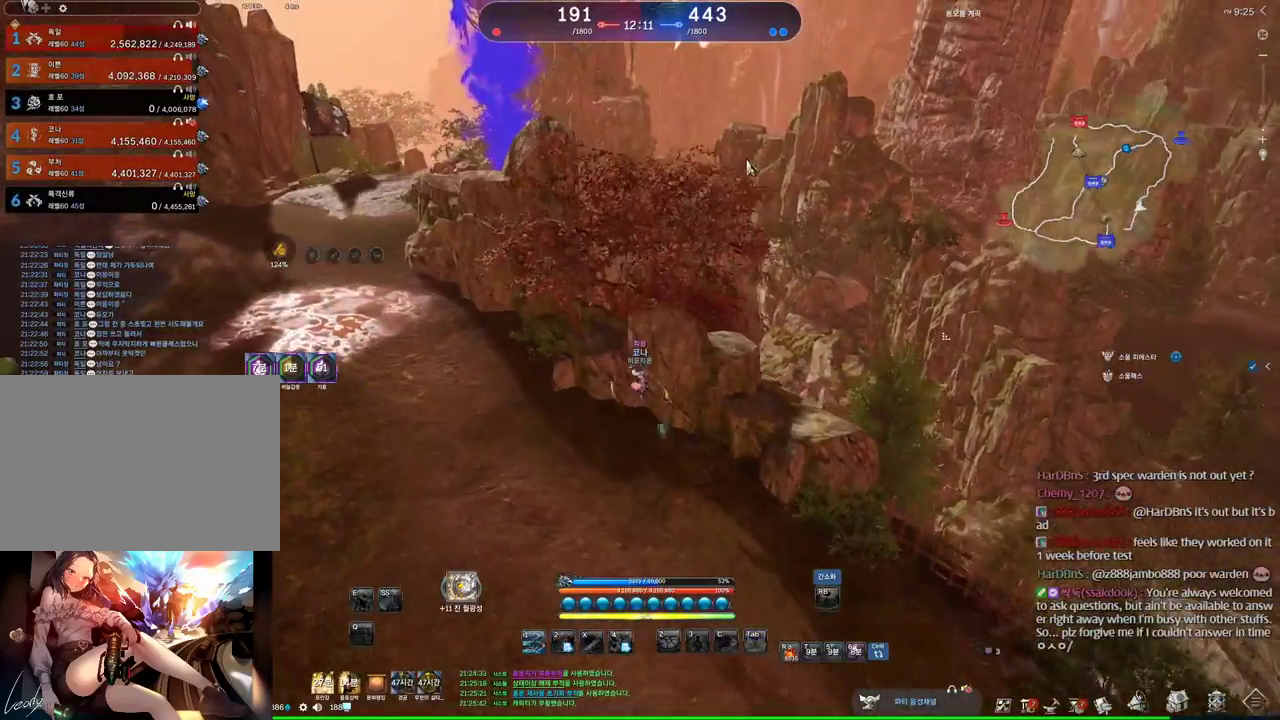
{"keys": ["a", "alt", "w"], "mouse": [], "events": []}
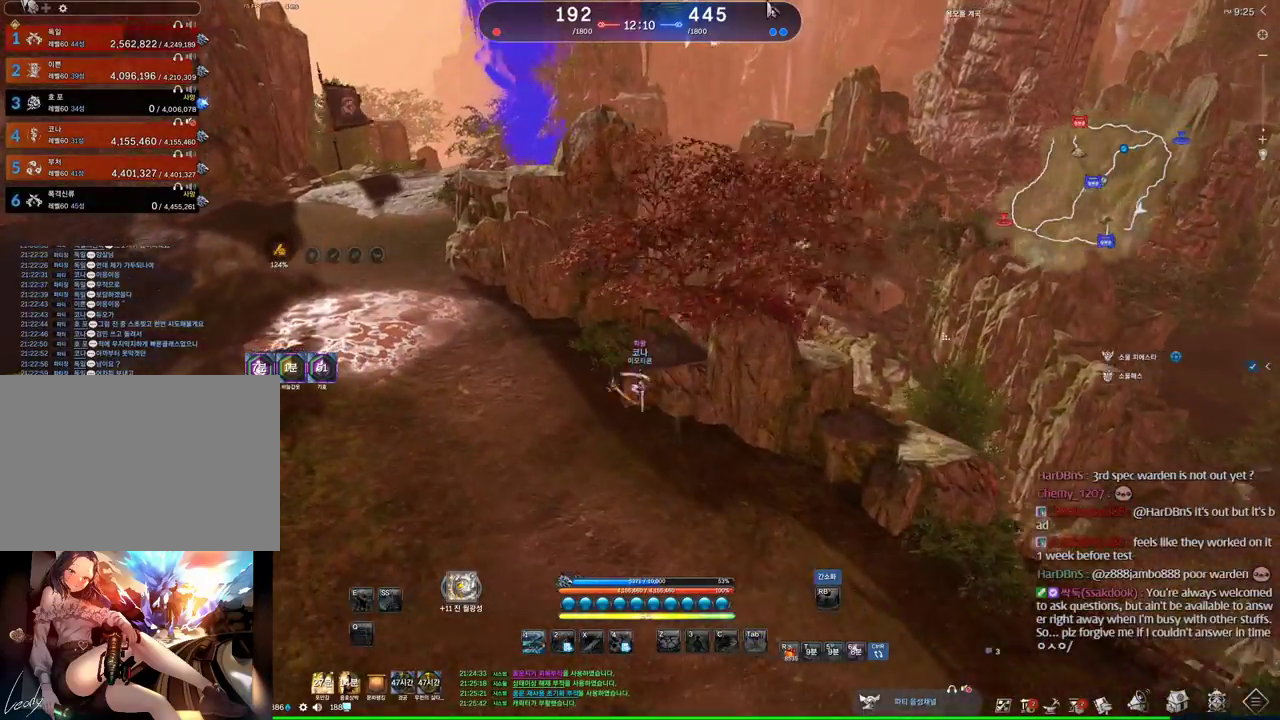
{"keys": ["space", "w"], "mouse": [], "events": [[67, "mouse_left", "down"], [67, "mouse_right", "down"], [234, "mouse_left", "up"], [234, "mouse_right", "up"], [367, "alt", "up"], [500, "a", "up"], [500, "space", "down"]]}
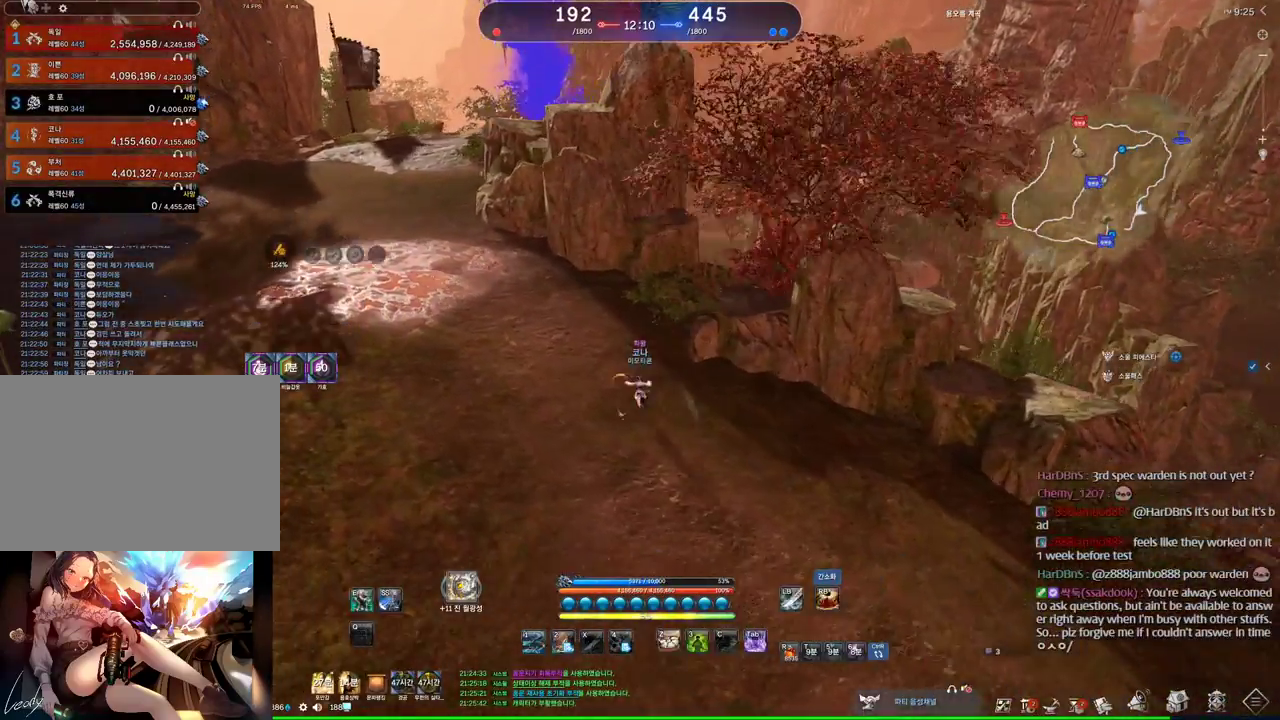
{"keys": ["d", "w"], "mouse": [], "events": [[134, "space", "up"], [367, "d", "down"]]}
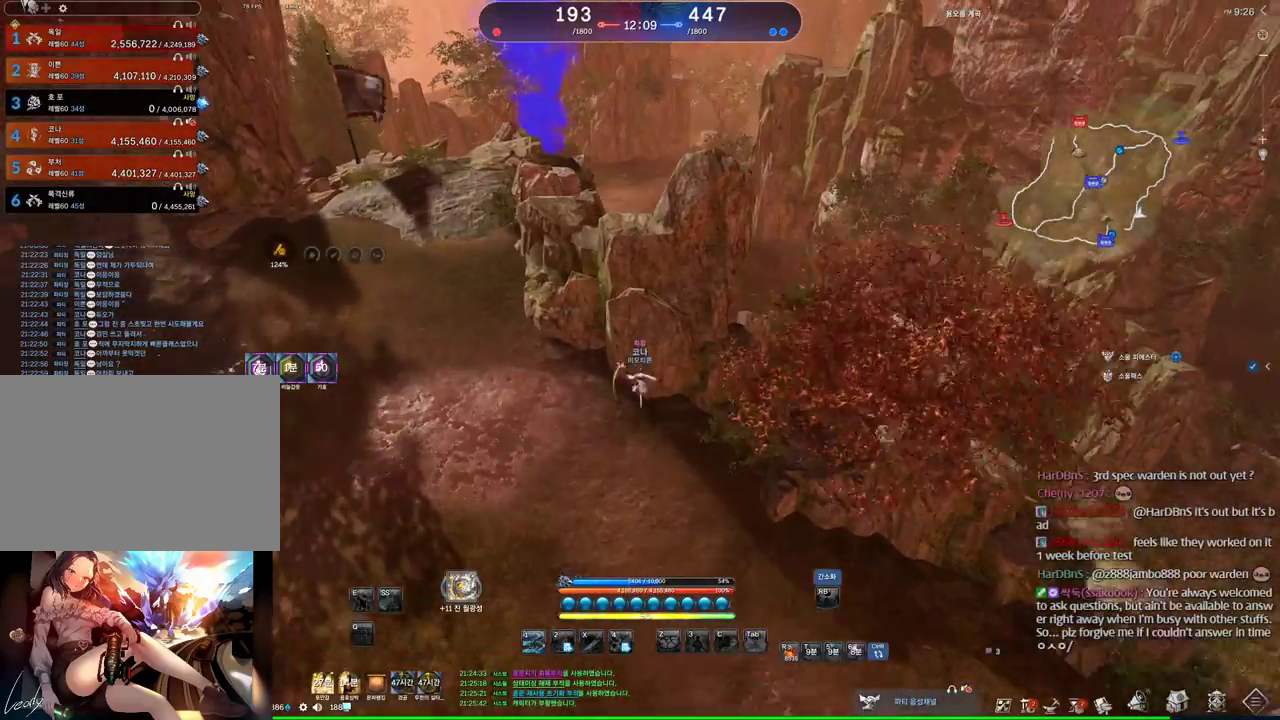
{"keys": ["a", "alt", "w"], "mouse": [], "events": [[67, "alt", "down"], [67, "d", "up"], [334, "a", "down"]]}
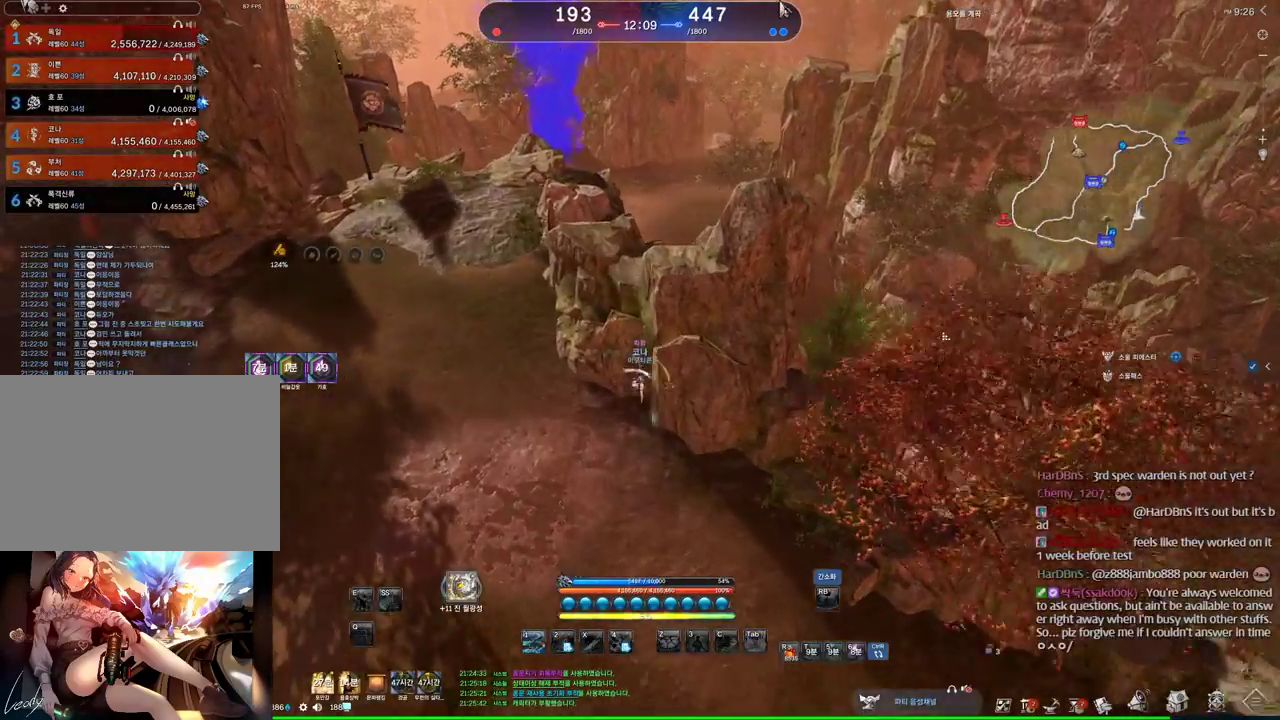
{"keys": ["a", "alt", "w"], "mouse": [], "events": [[267, "mouse_left", "down"], [267, "mouse_right", "down"], [367, "mouse_left", "up"], [367, "mouse_right", "up"], [400, "mouse_left", "down"], [400, "mouse_right", "down"], [500, "mouse_left", "up"], [500, "mouse_right", "up"]]}
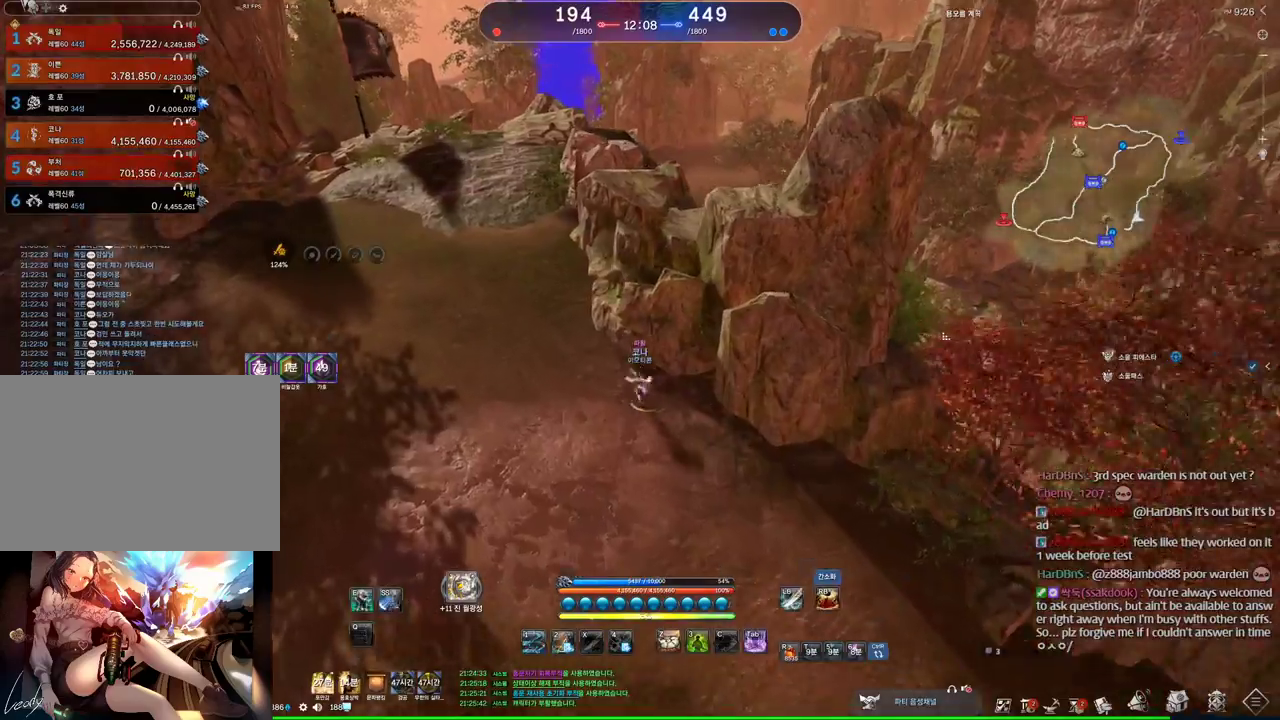
{"keys": ["space", "w"], "mouse": [], "events": [[300, "alt", "up"], [467, "a", "up"], [467, "space", "down"]]}
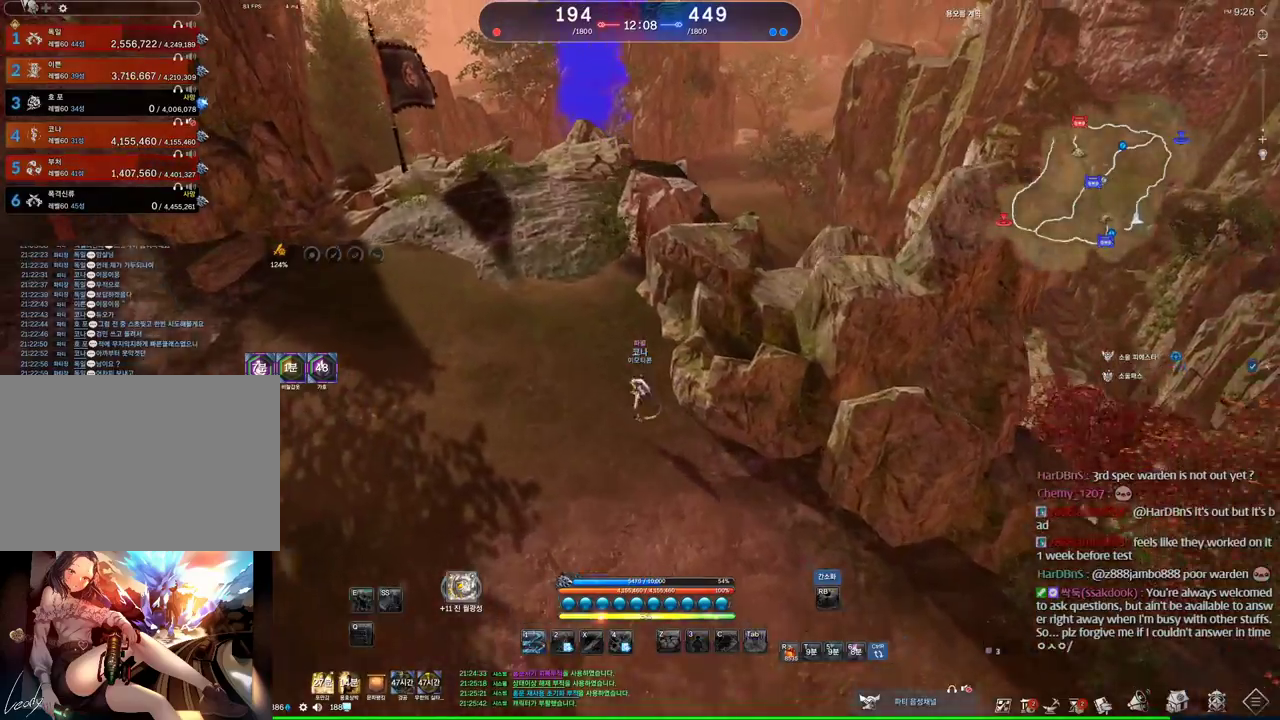
{"keys": ["alt", "d", "w"], "mouse": [], "events": [[100, "d", "down"], [100, "space", "up"], [400, "alt", "down"]]}
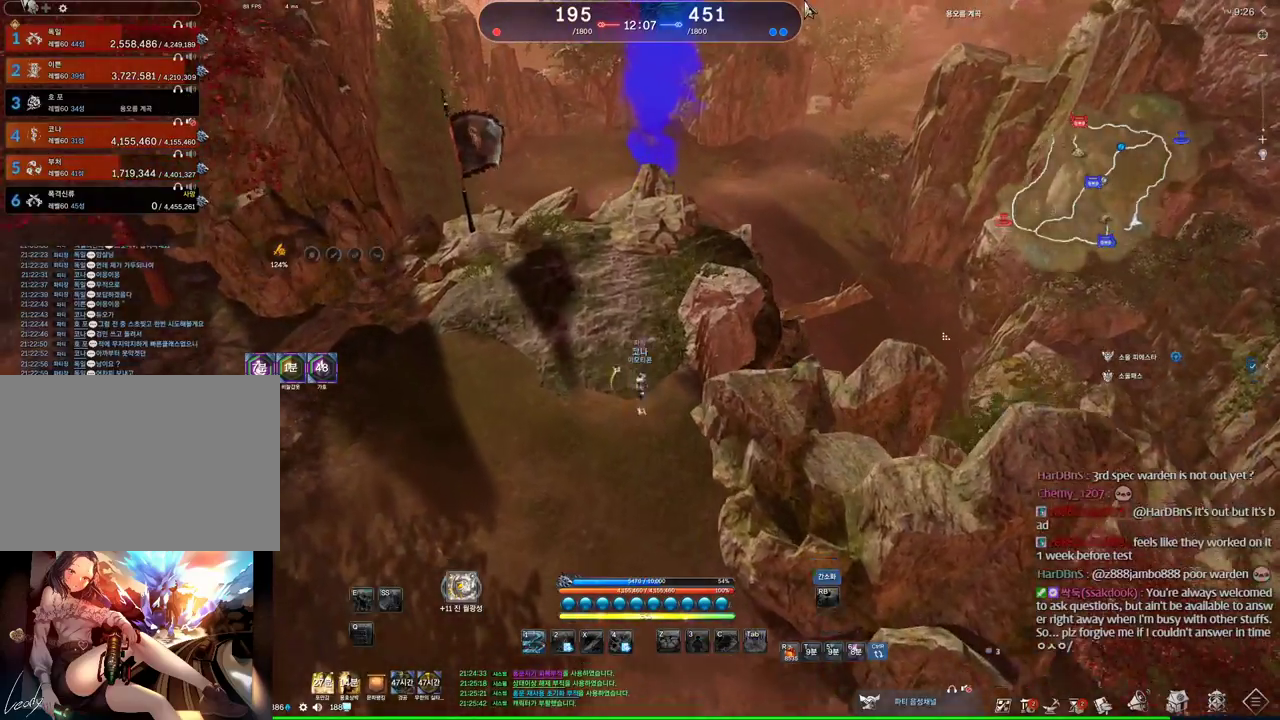
{"keys": ["alt", "d", "w"], "mouse": [], "events": [[34, "mouse_left", "down"], [34, "mouse_right", "down"], [234, "mouse_left", "up"], [234, "mouse_right", "up"]]}